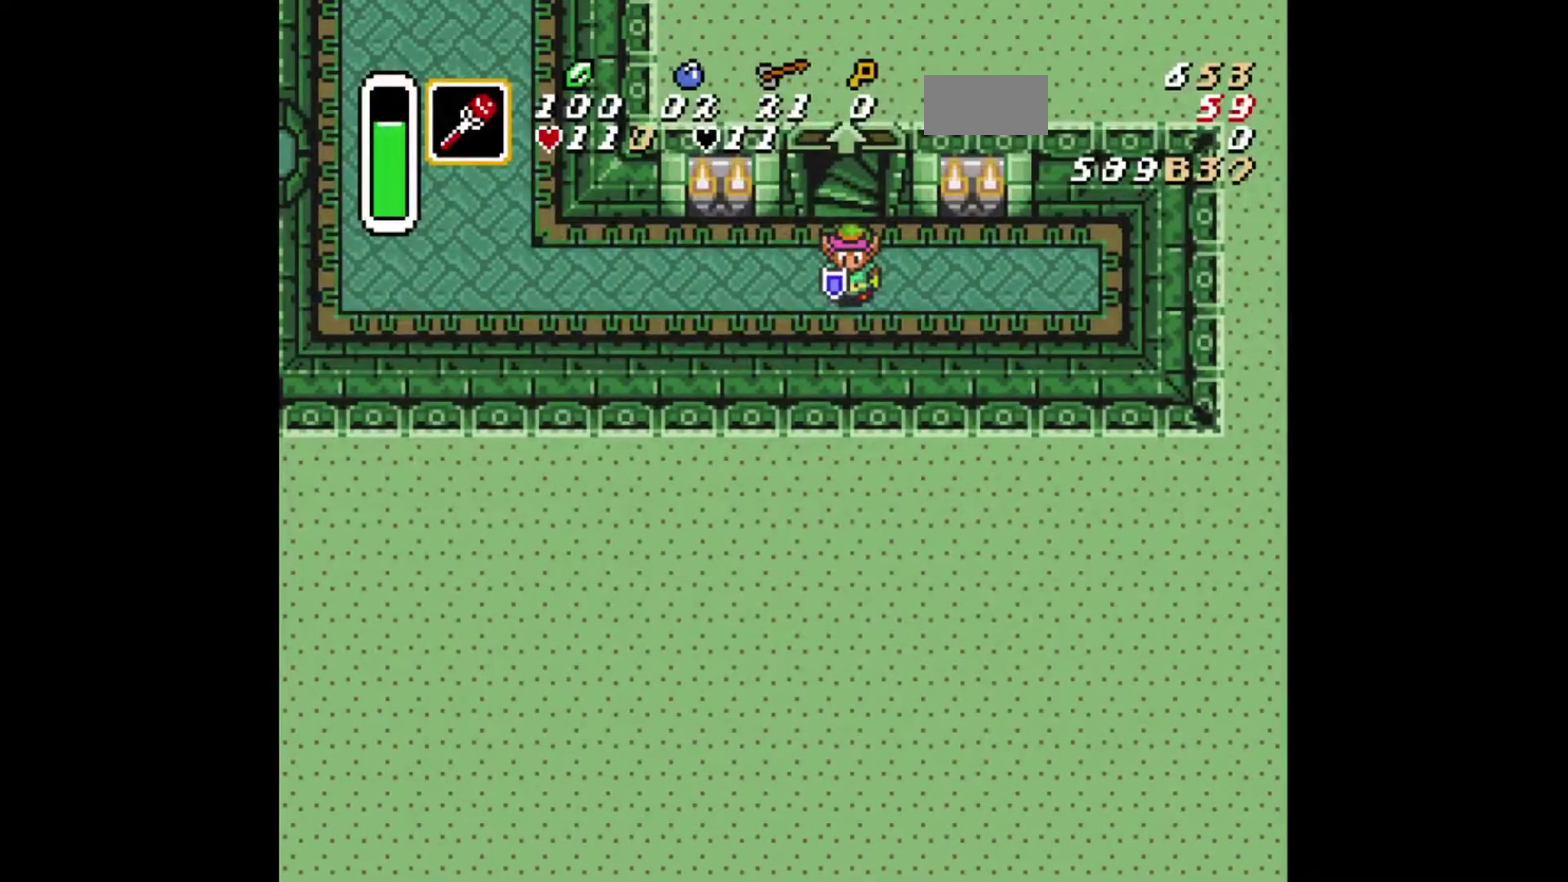
Gameplay with a controller (Xbox layout); each line is a JSON object with the inputs held at the frame after it (dt_ms = milliseconds from this image to that frame). "events" lists button and stick changes between this image and that frame as [ms after this image, input, new state], when the widget could be followed in between. Not read: L2 L3 R2 R3.
{"dt_ms": 501, "buttons": [], "events": []}
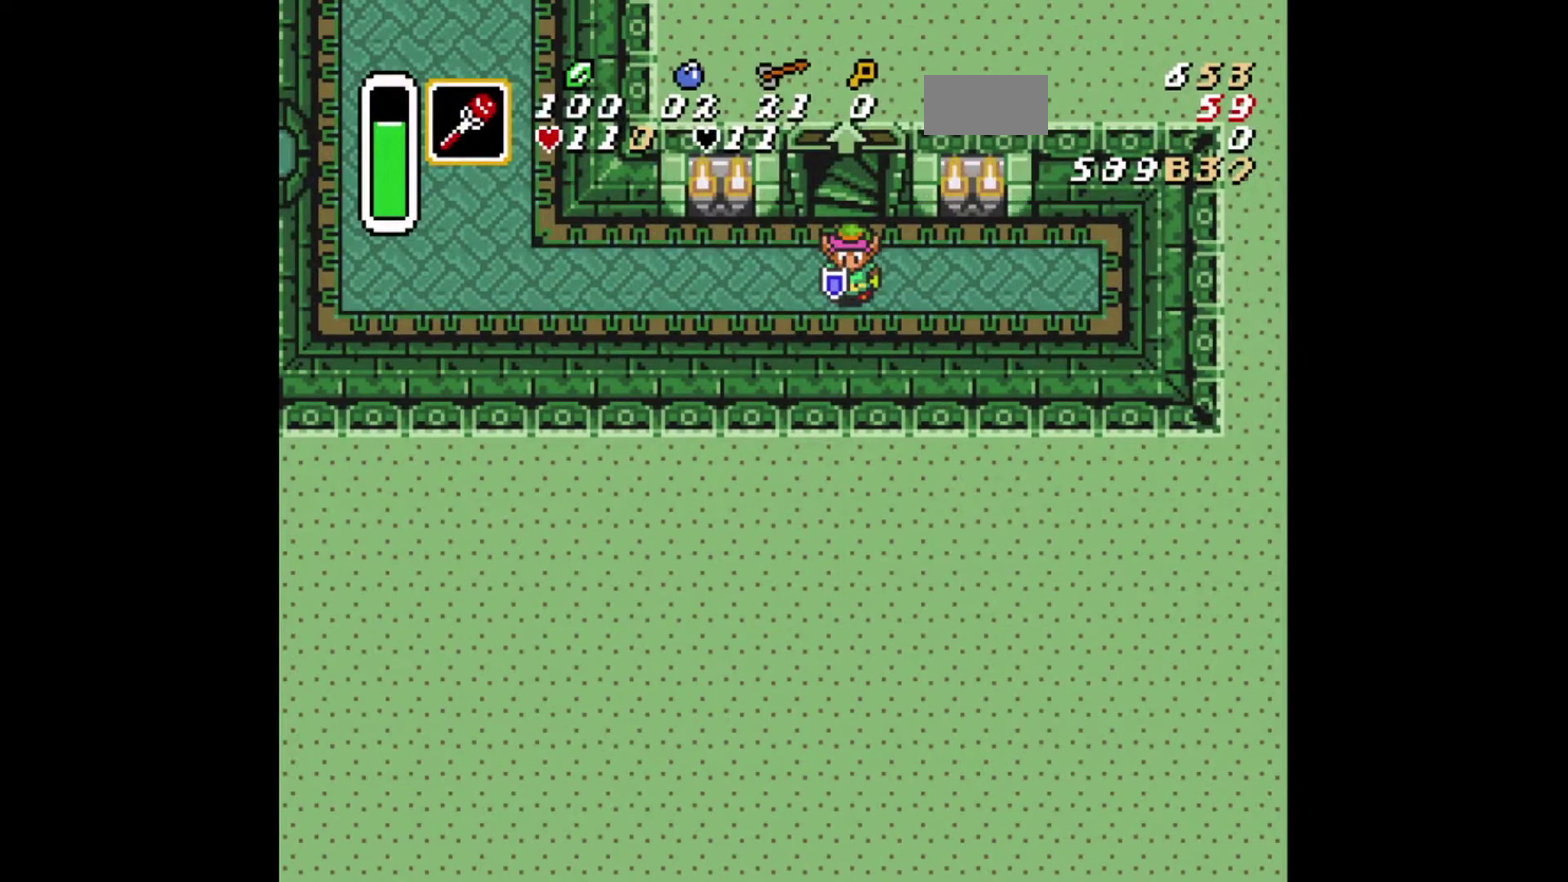
{"dt_ms": 500, "buttons": [], "events": []}
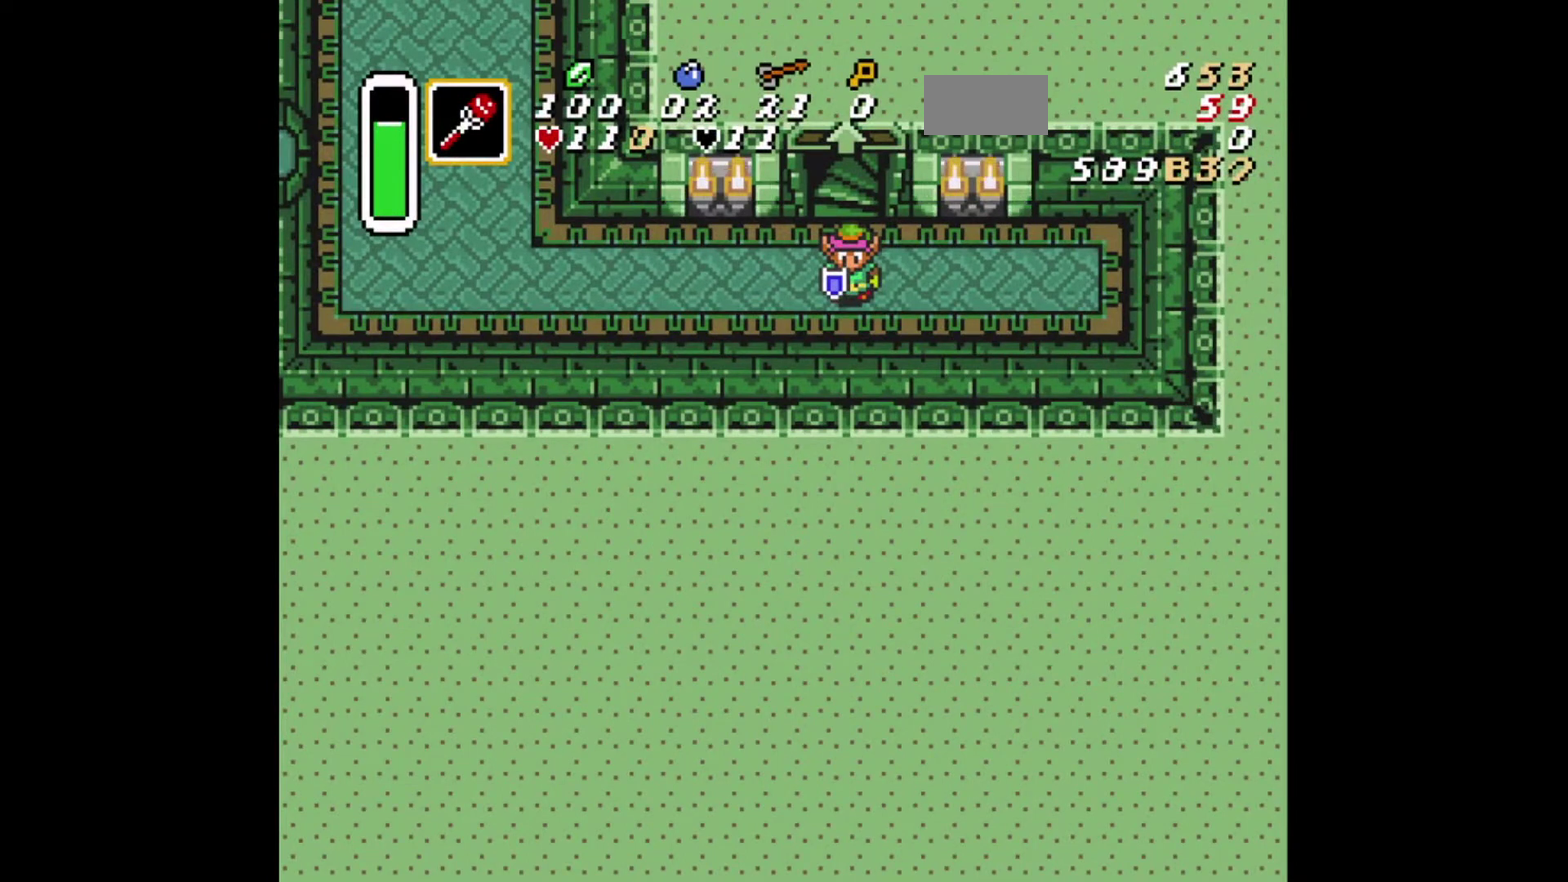
{"dt_ms": 501, "buttons": [], "events": []}
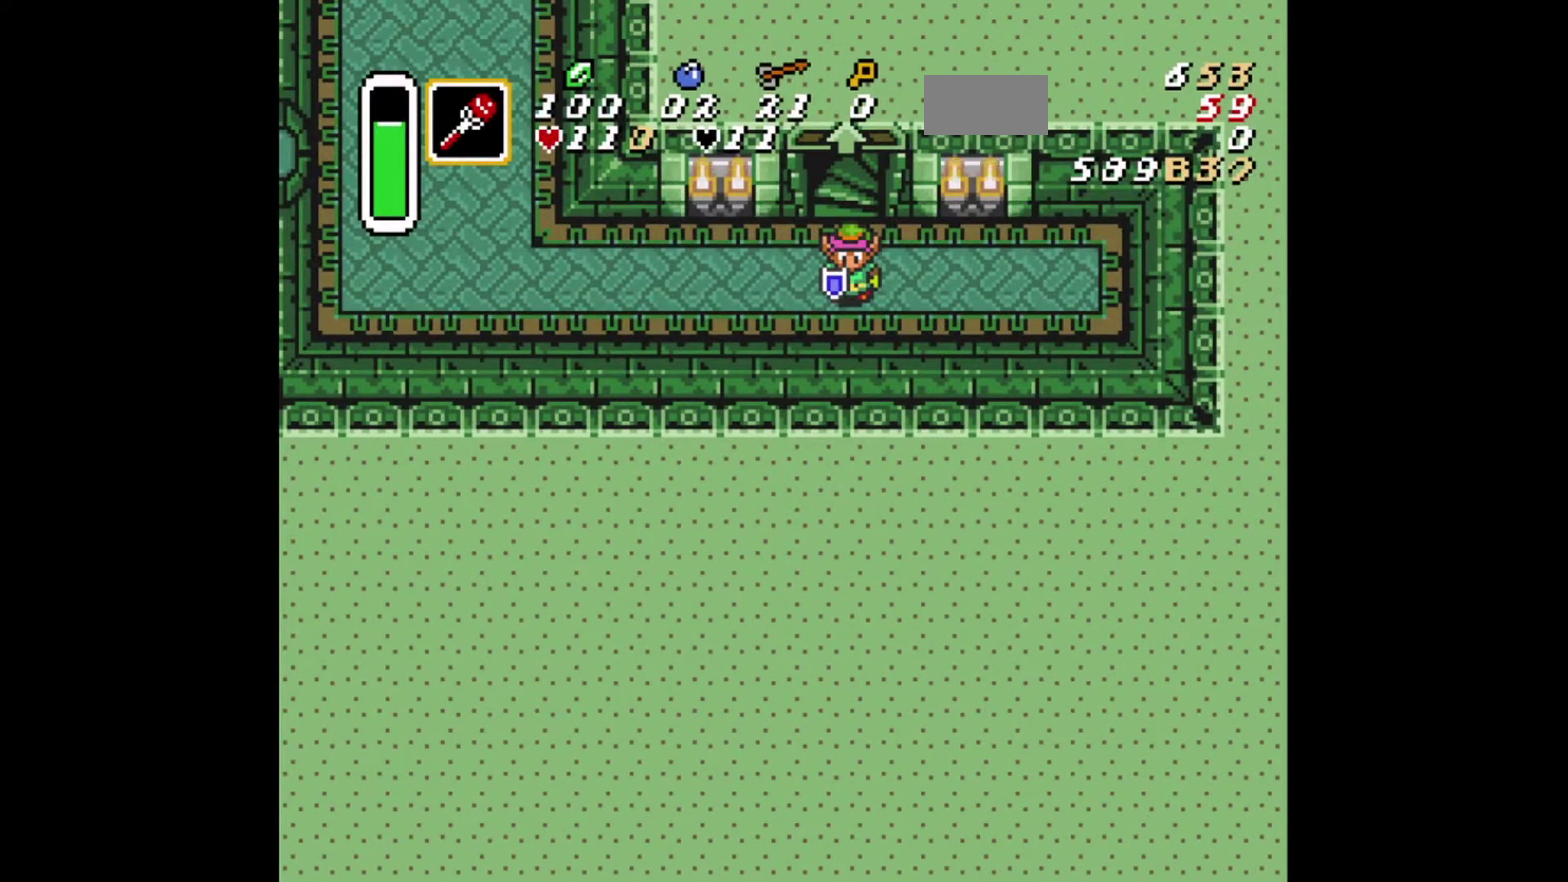
{"dt_ms": 375, "buttons": ["DPAD_RIGHT"], "events": [[375, "DPAD_RIGHT", "down"]]}
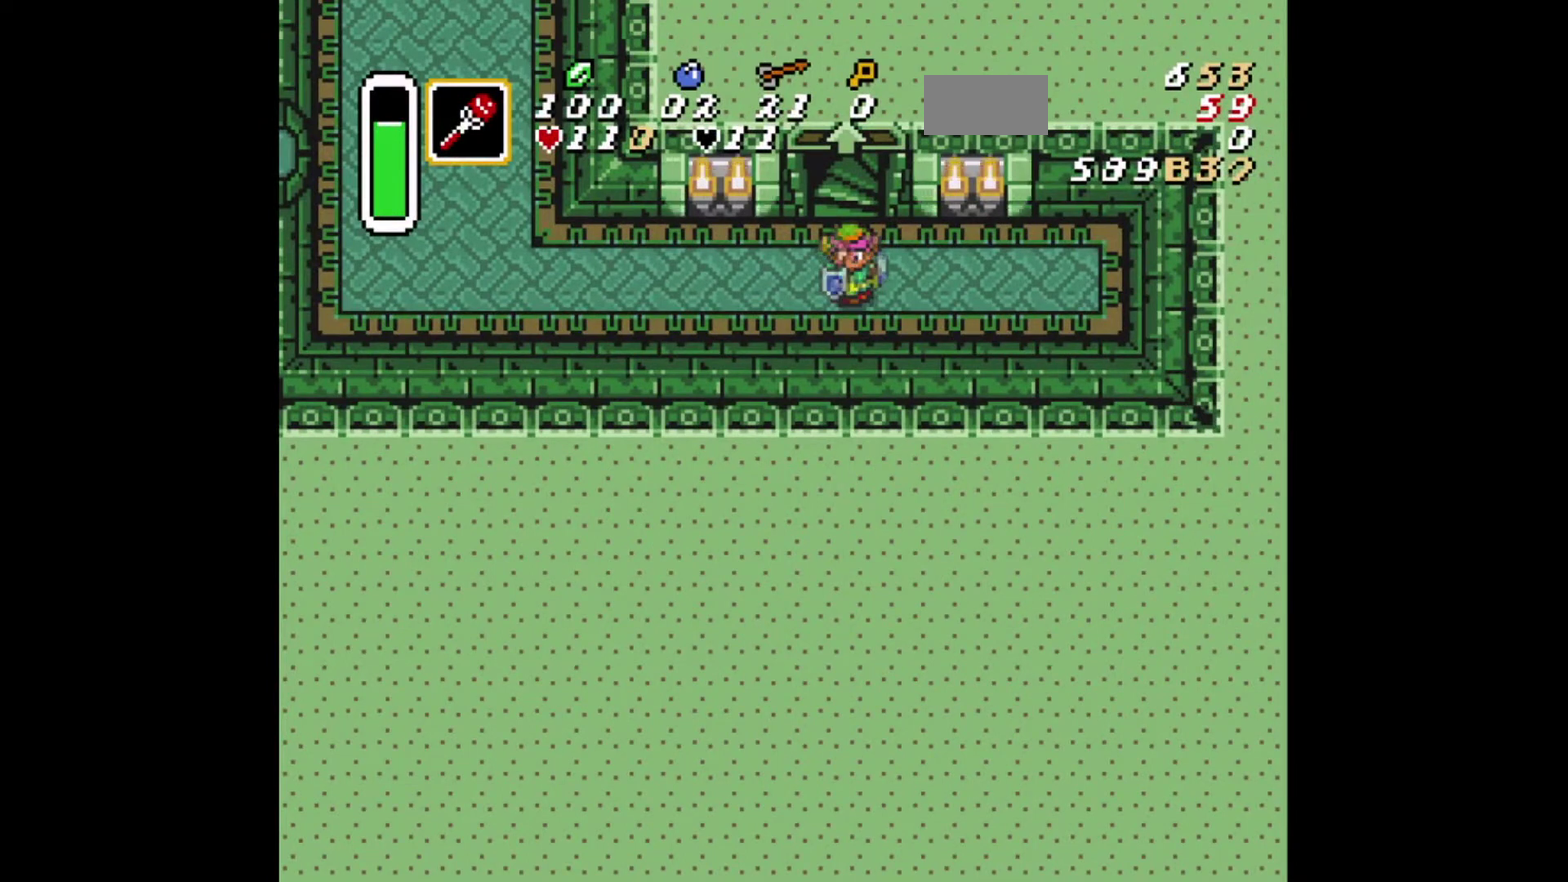
{"dt_ms": 626, "buttons": [], "events": [[84, "DPAD_RIGHT", "up"]]}
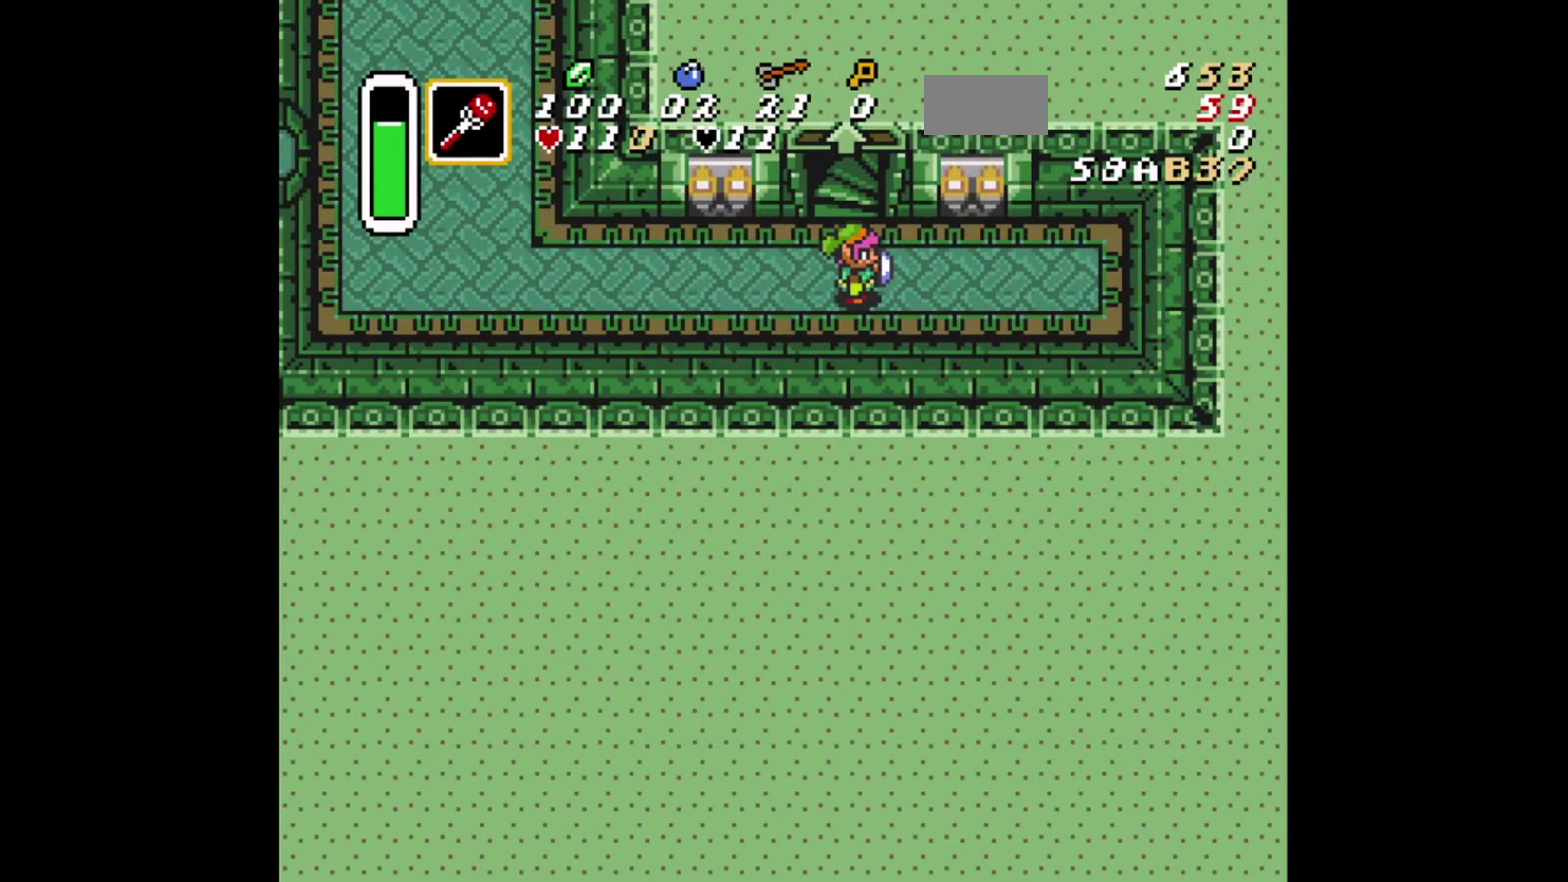
{"dt_ms": 500, "buttons": [], "events": []}
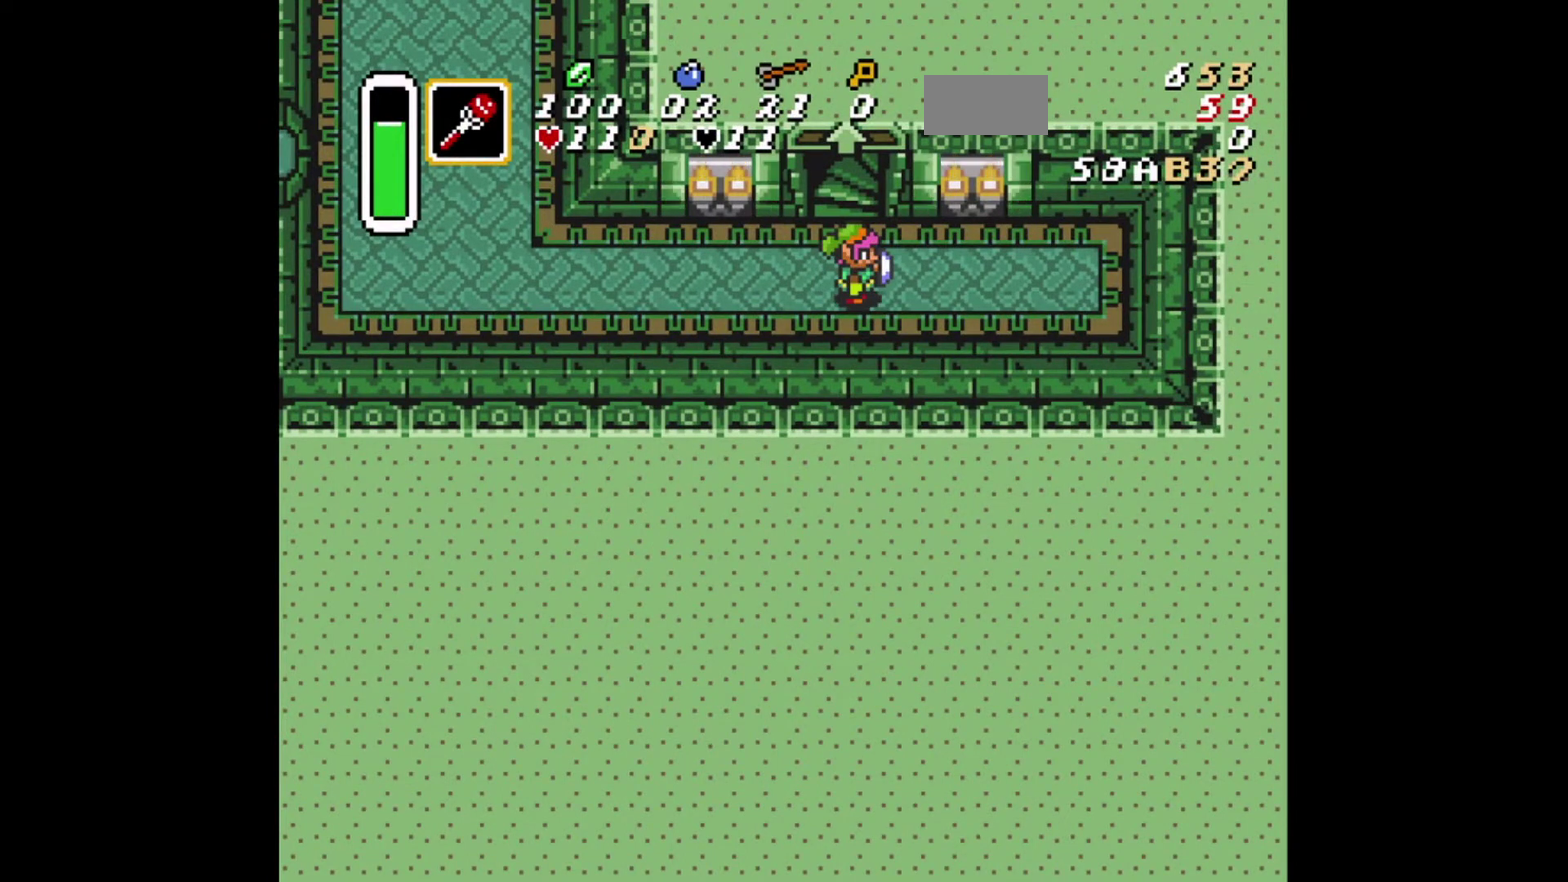
{"dt_ms": 501, "buttons": [], "events": []}
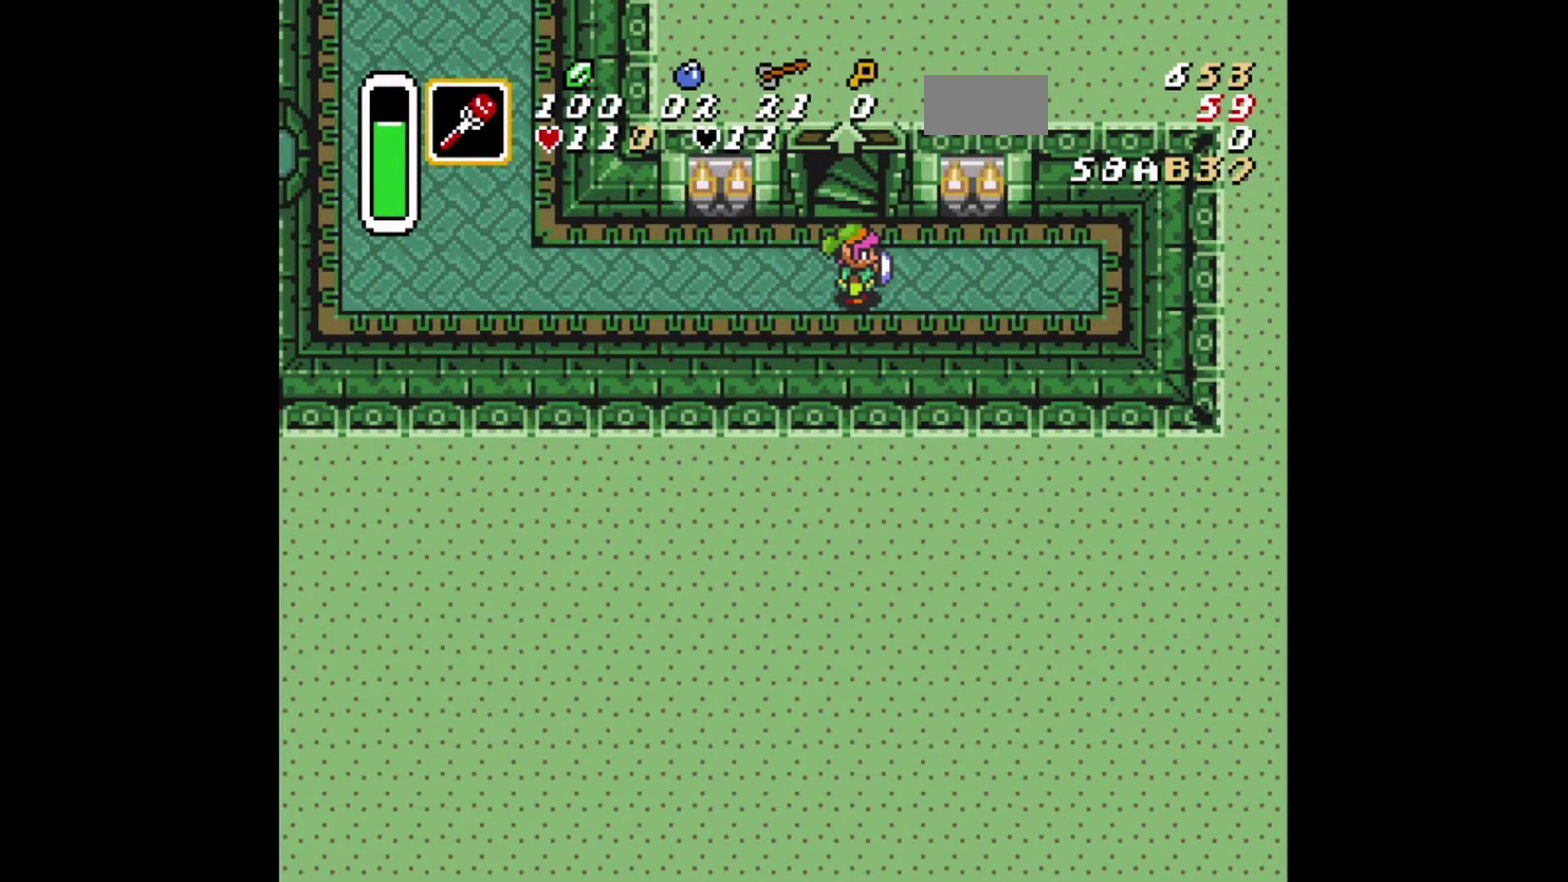
{"dt_ms": 500, "buttons": ["DPAD_RIGHT"], "events": [[500, "DPAD_RIGHT", "down"]]}
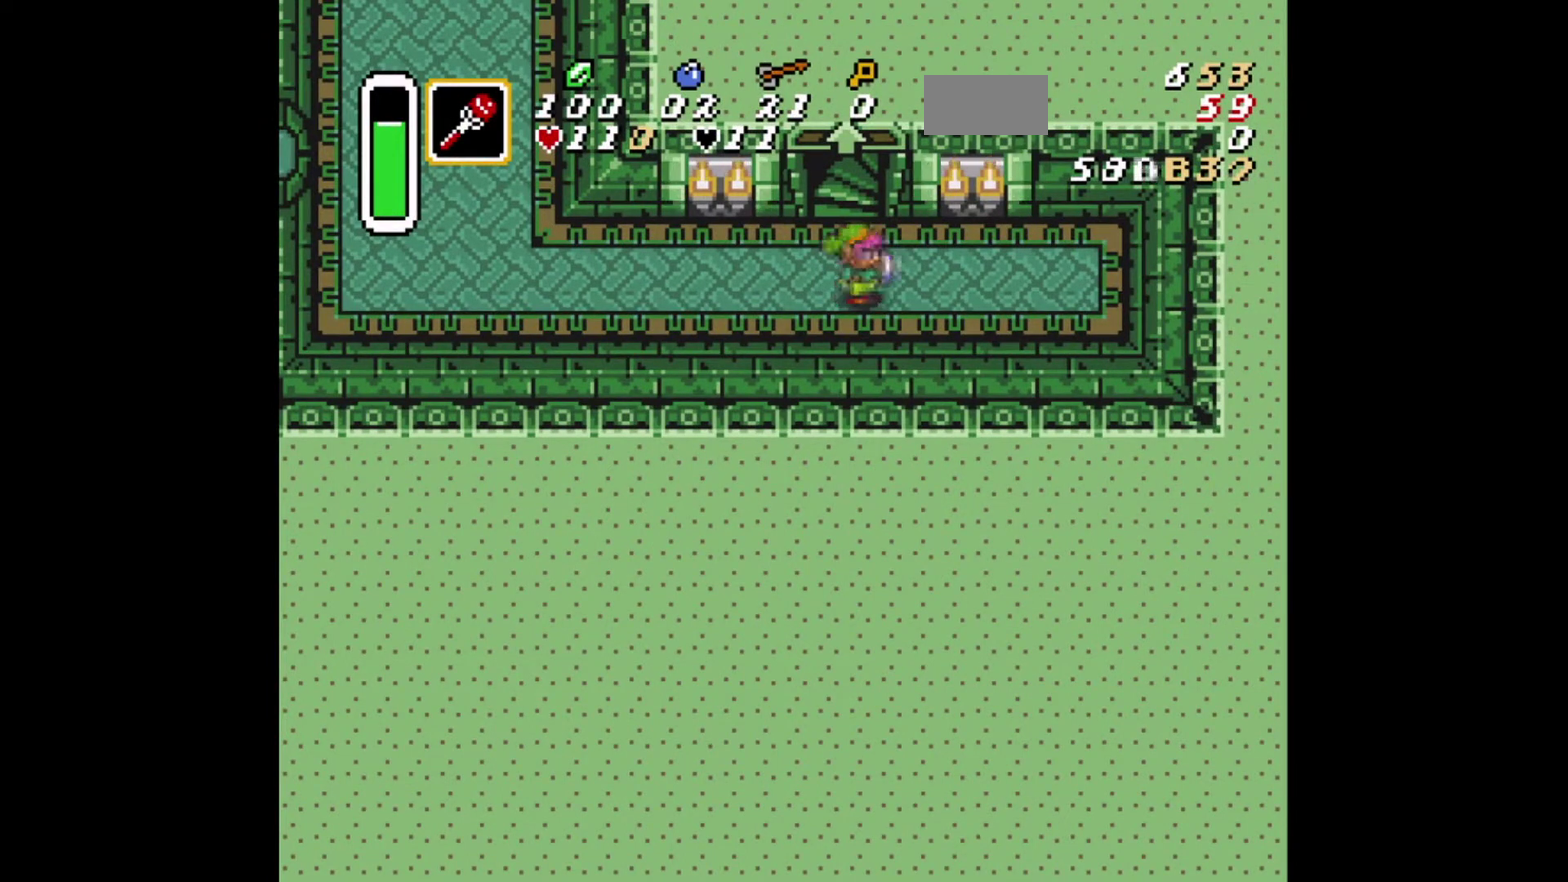
{"dt_ms": 501, "buttons": ["DPAD_LEFT"], "events": [[84, "DPAD_RIGHT", "up"], [417, "DPAD_LEFT", "down"]]}
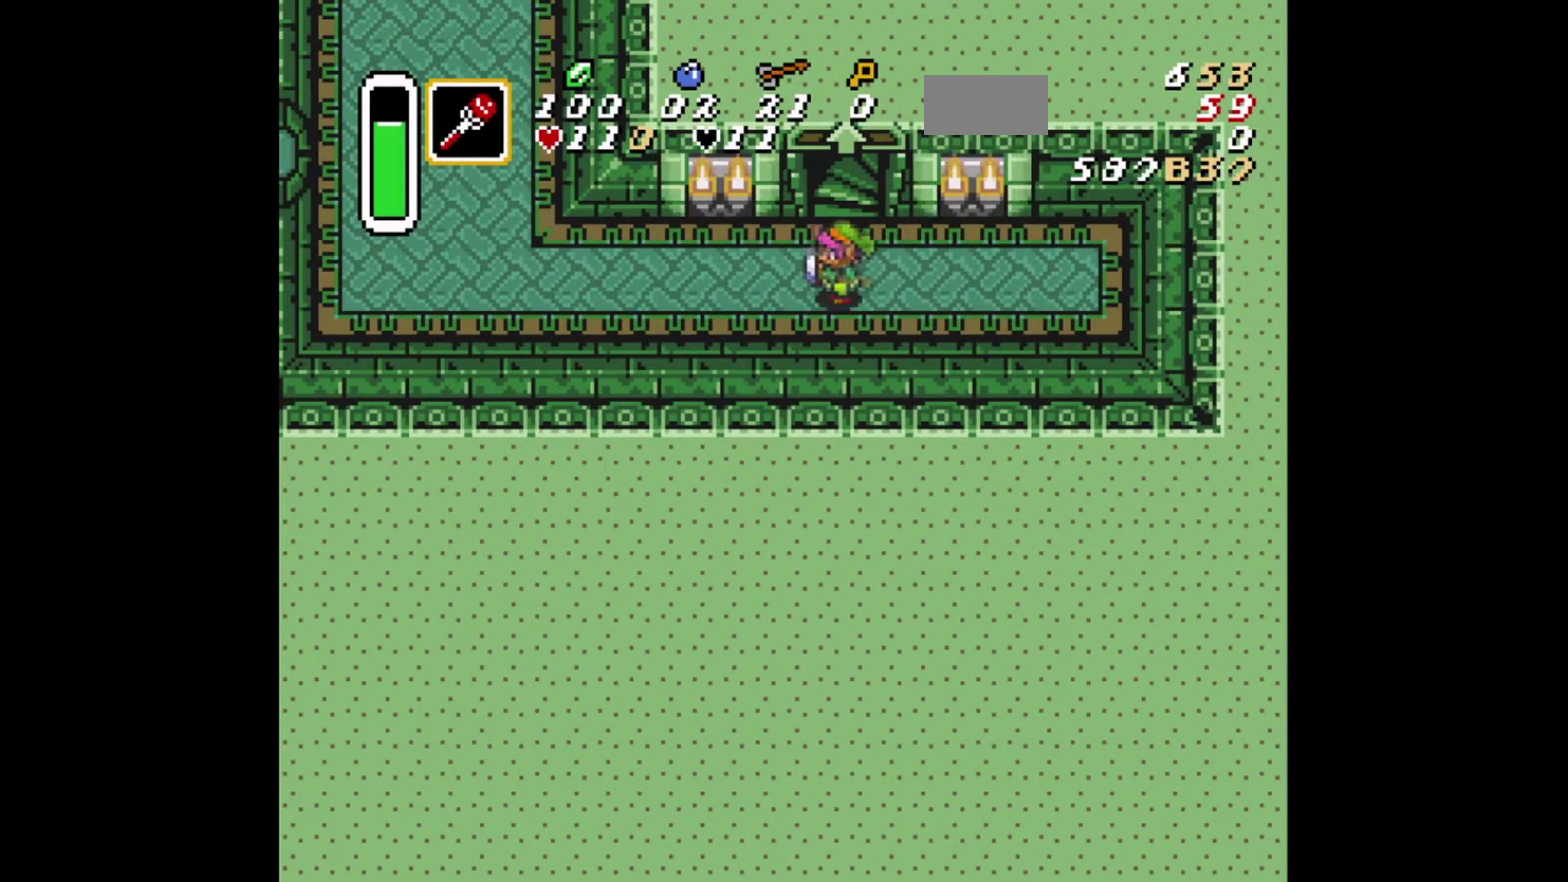
{"dt_ms": 292, "buttons": [], "events": [[41, "DPAD_LEFT", "up"], [125, "DPAD_RIGHT", "down"], [250, "DPAD_RIGHT", "up"]]}
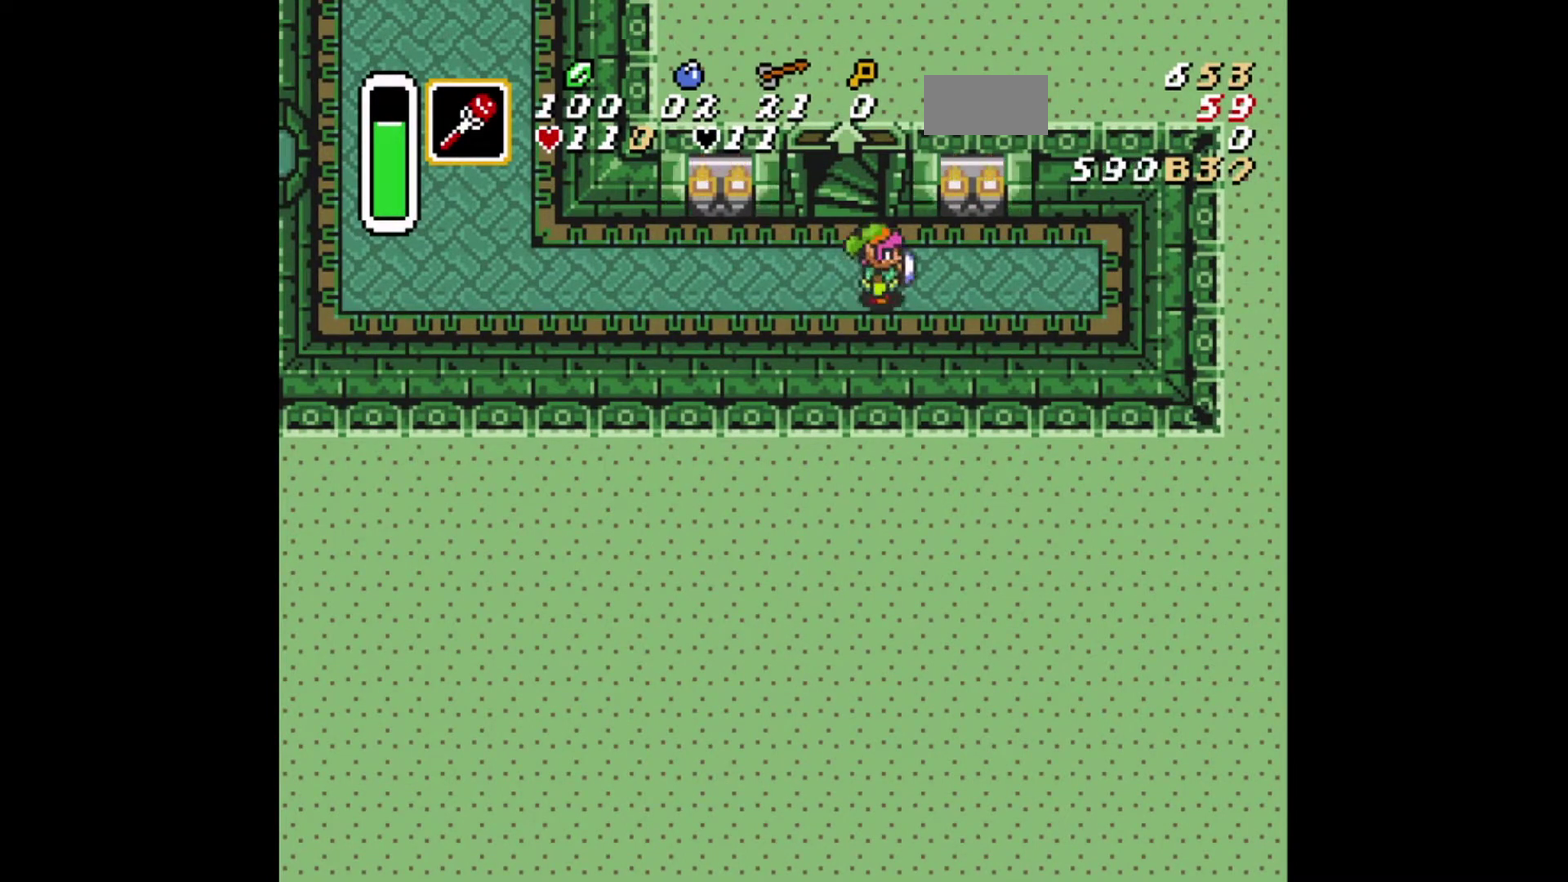
{"dt_ms": 500, "buttons": [], "events": [[208, "DPAD_LEFT", "down"], [333, "DPAD_LEFT", "up"]]}
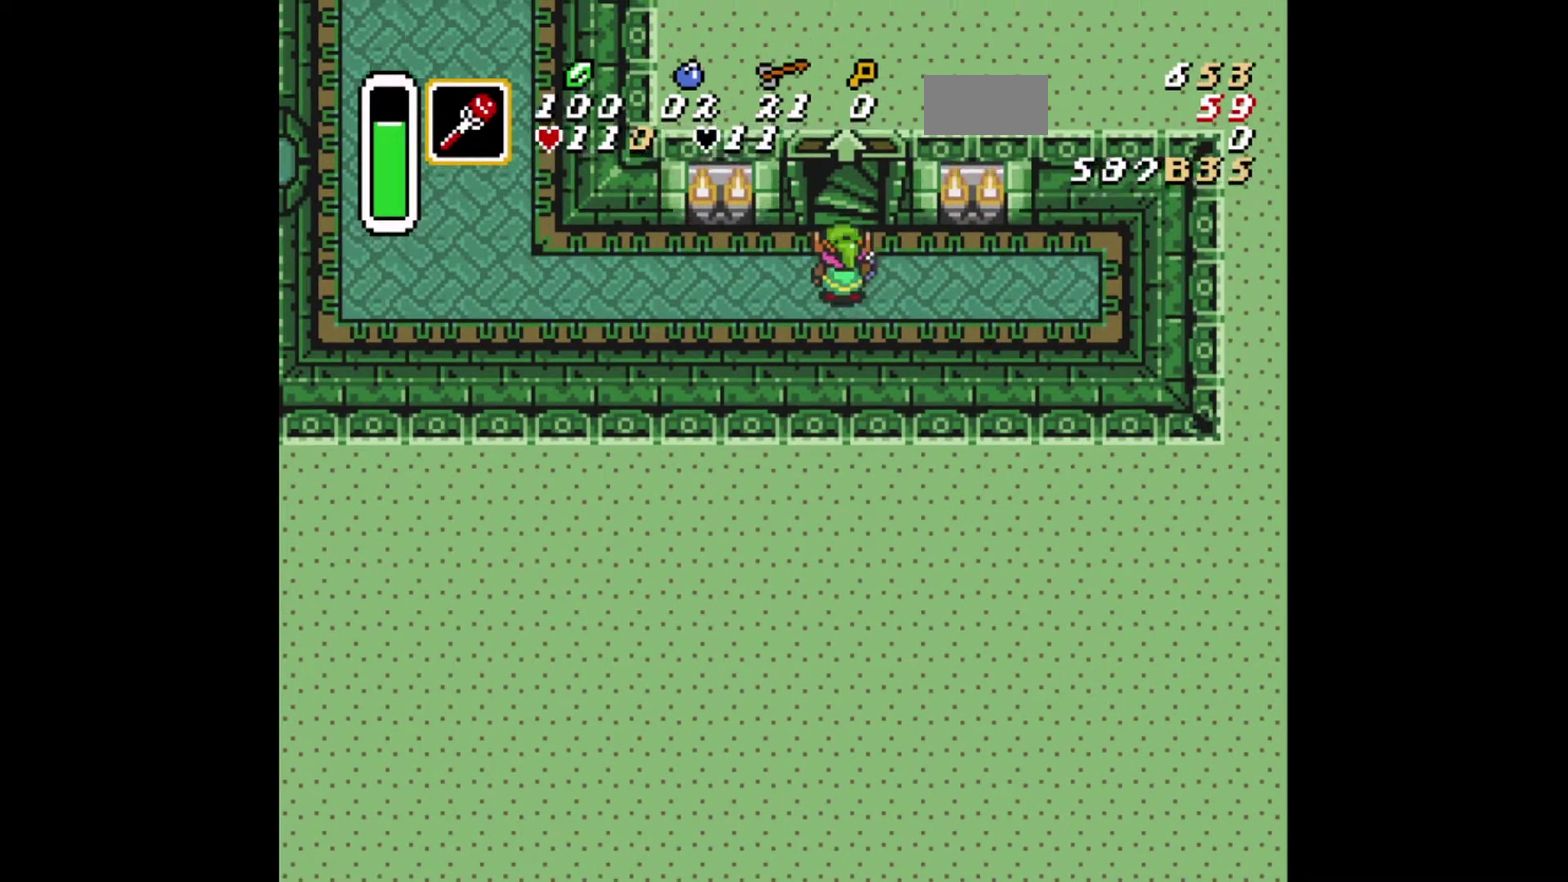
{"dt_ms": 709, "buttons": ["DPAD_UP"], "events": [[626, "DPAD_UP", "down"]]}
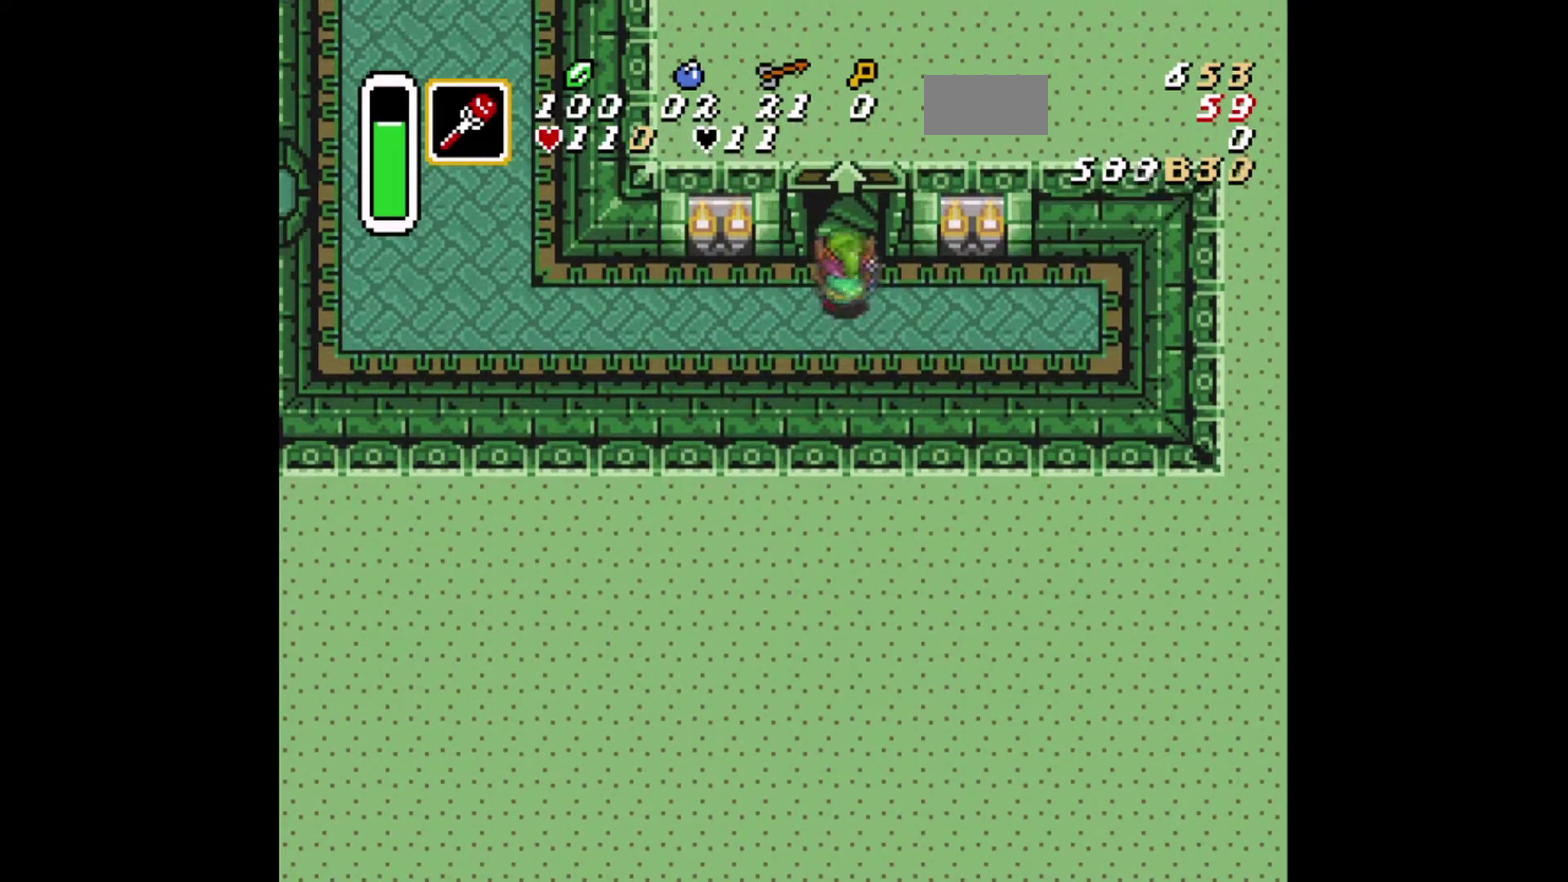
{"dt_ms": 292, "buttons": [], "events": [[42, "DPAD_UP", "up"]]}
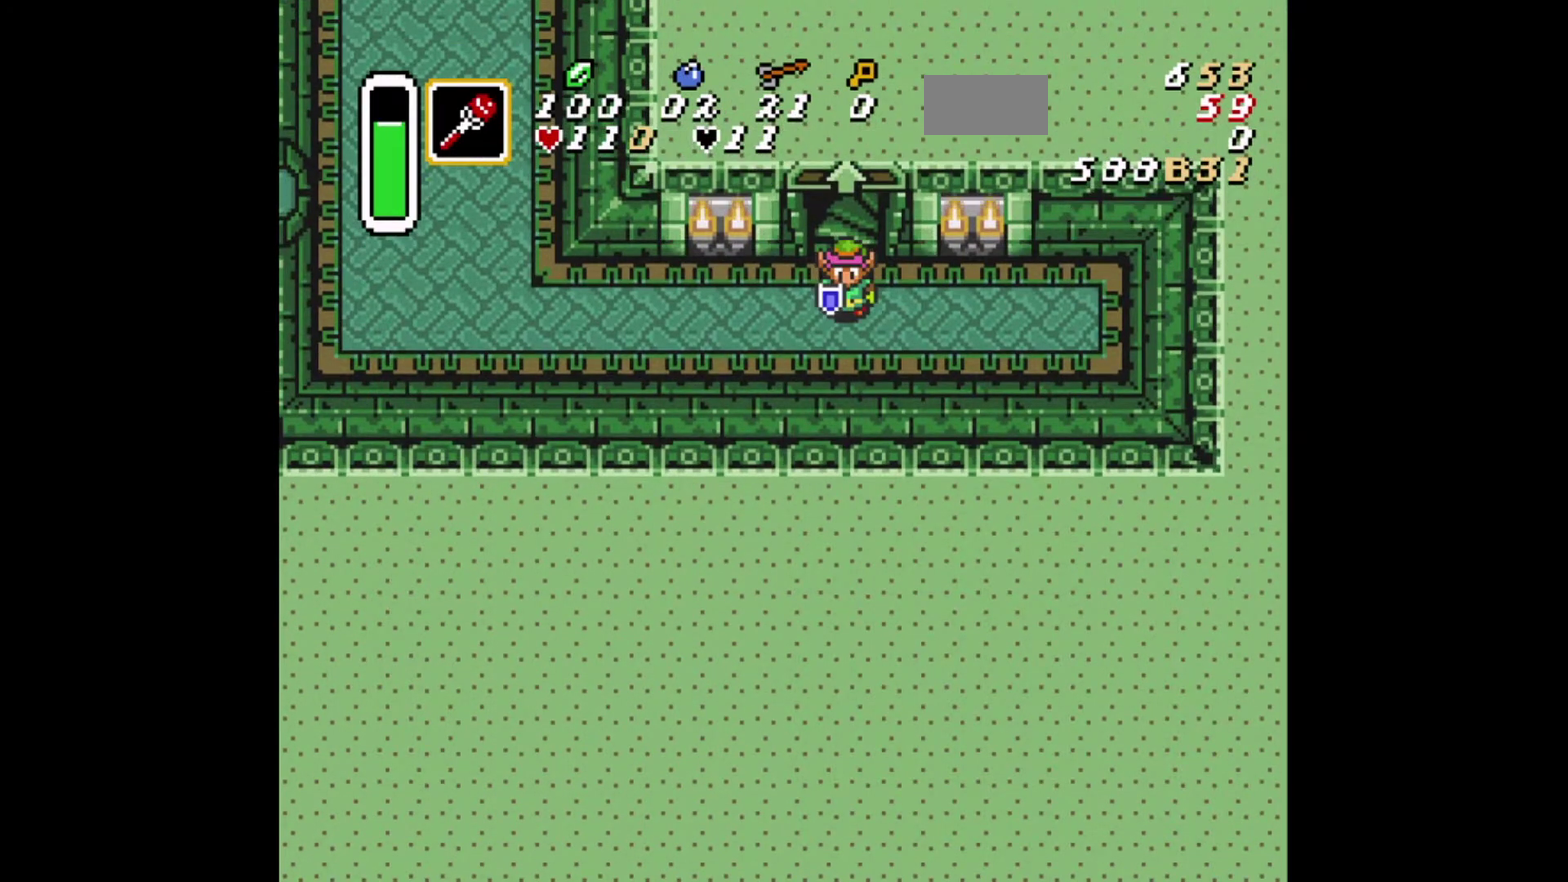
{"dt_ms": 709, "buttons": [], "events": [[626, "DPAD_DOWN", "down"], [709, "DPAD_DOWN", "up"]]}
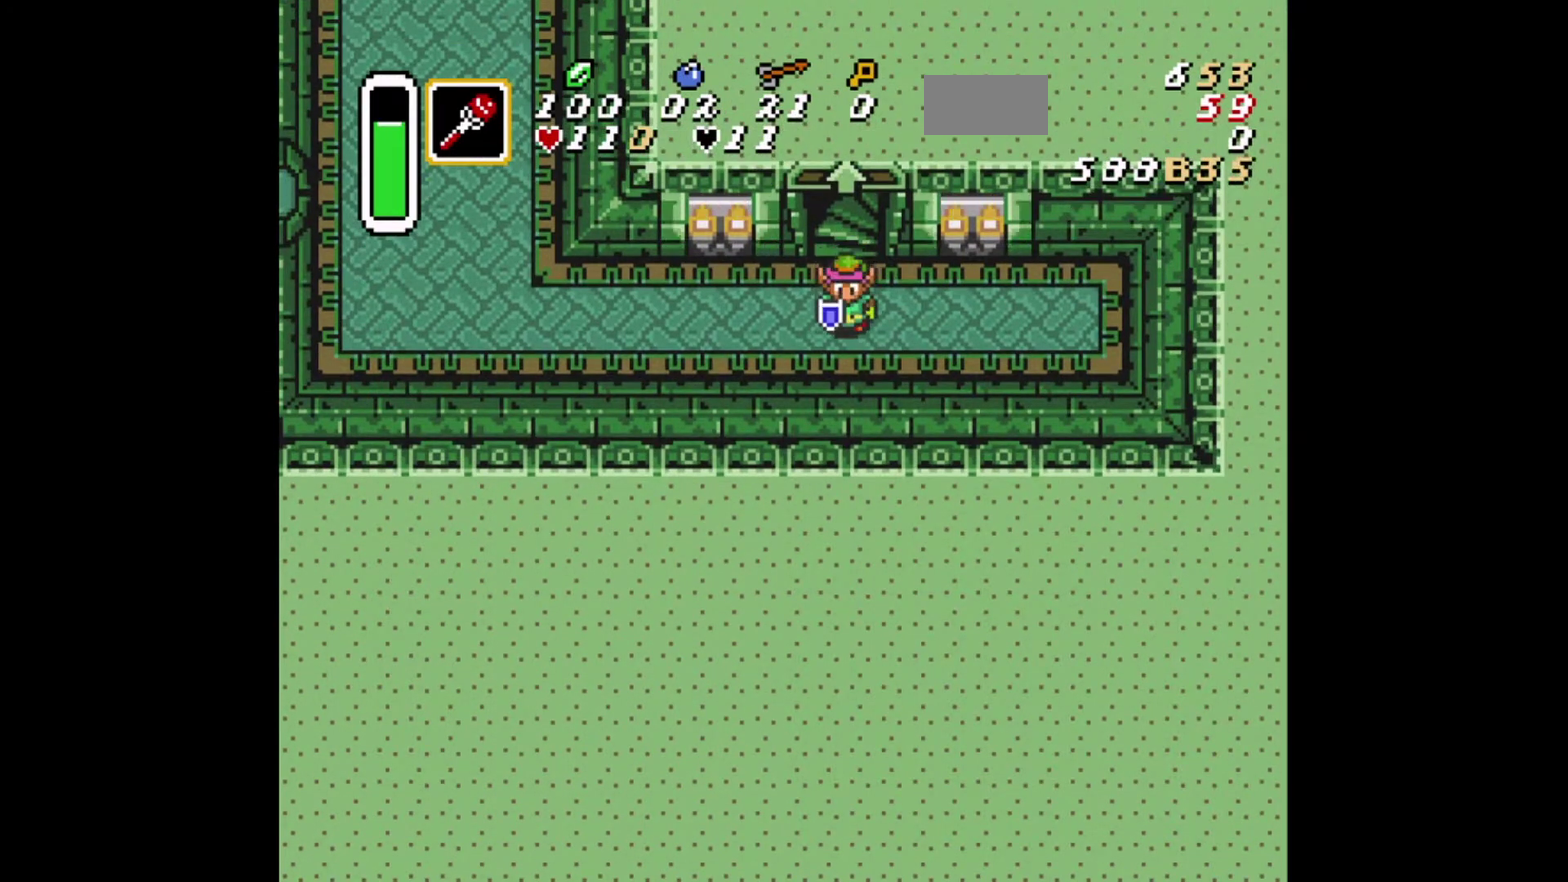
{"dt_ms": 501, "buttons": [], "events": []}
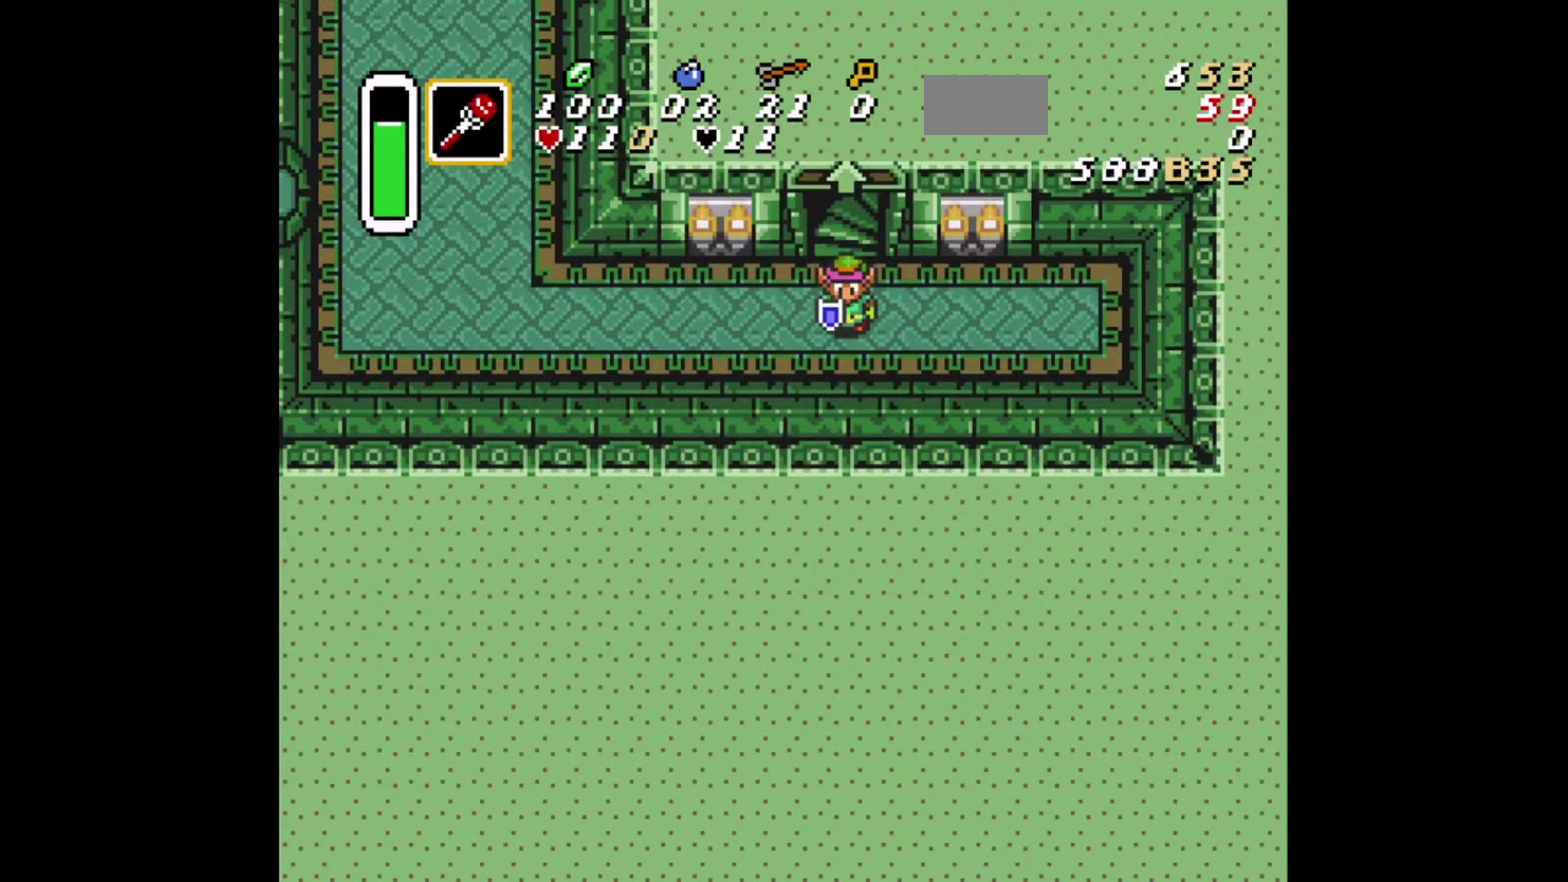
{"dt_ms": 500, "buttons": [], "events": []}
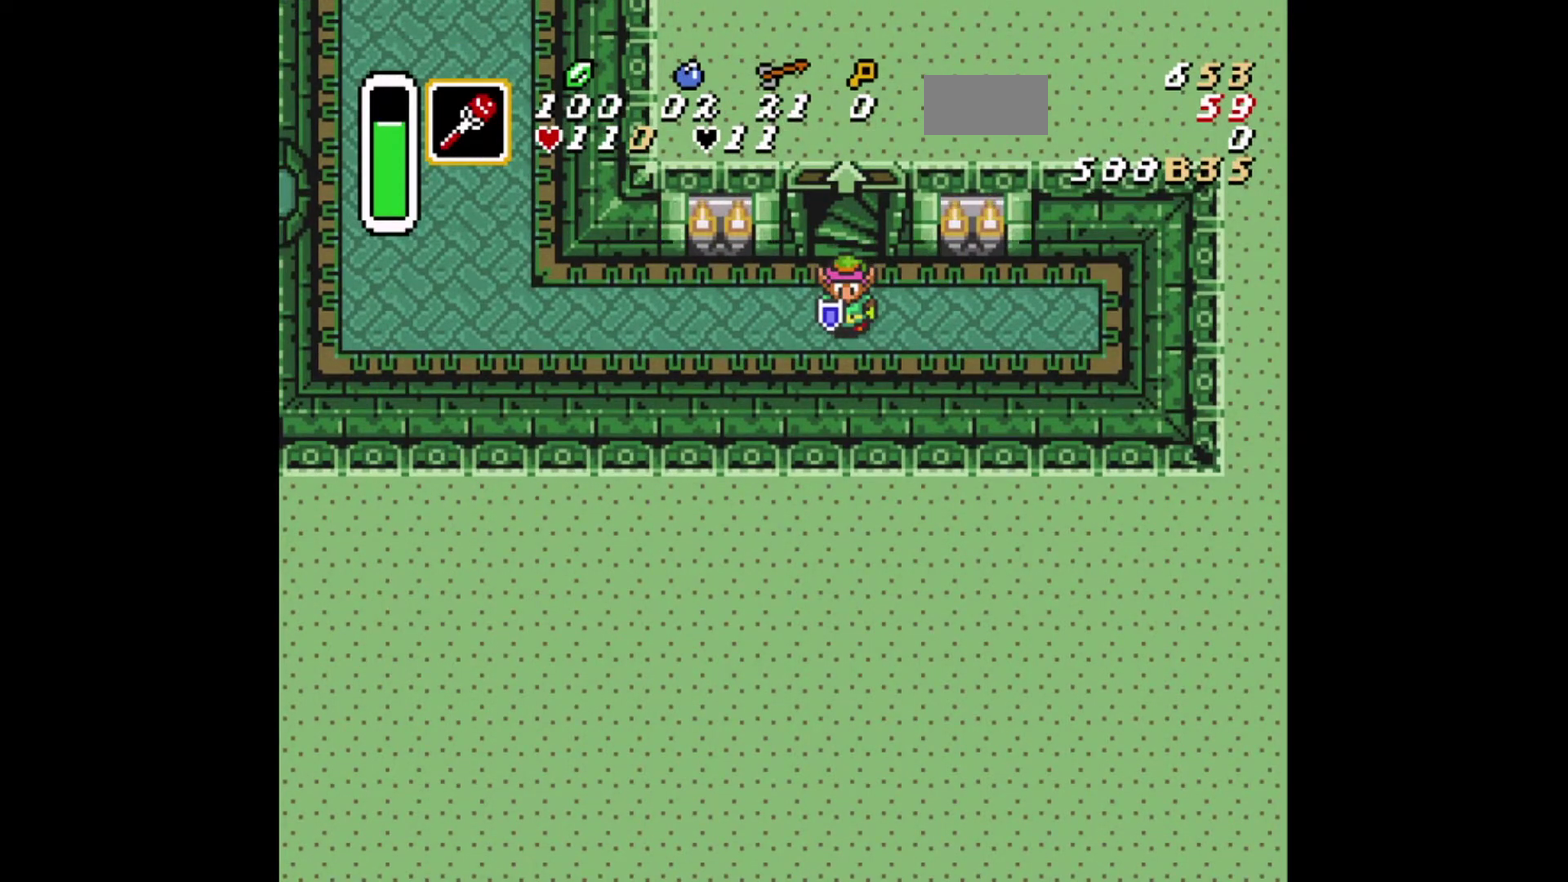
{"dt_ms": 501, "buttons": [], "events": []}
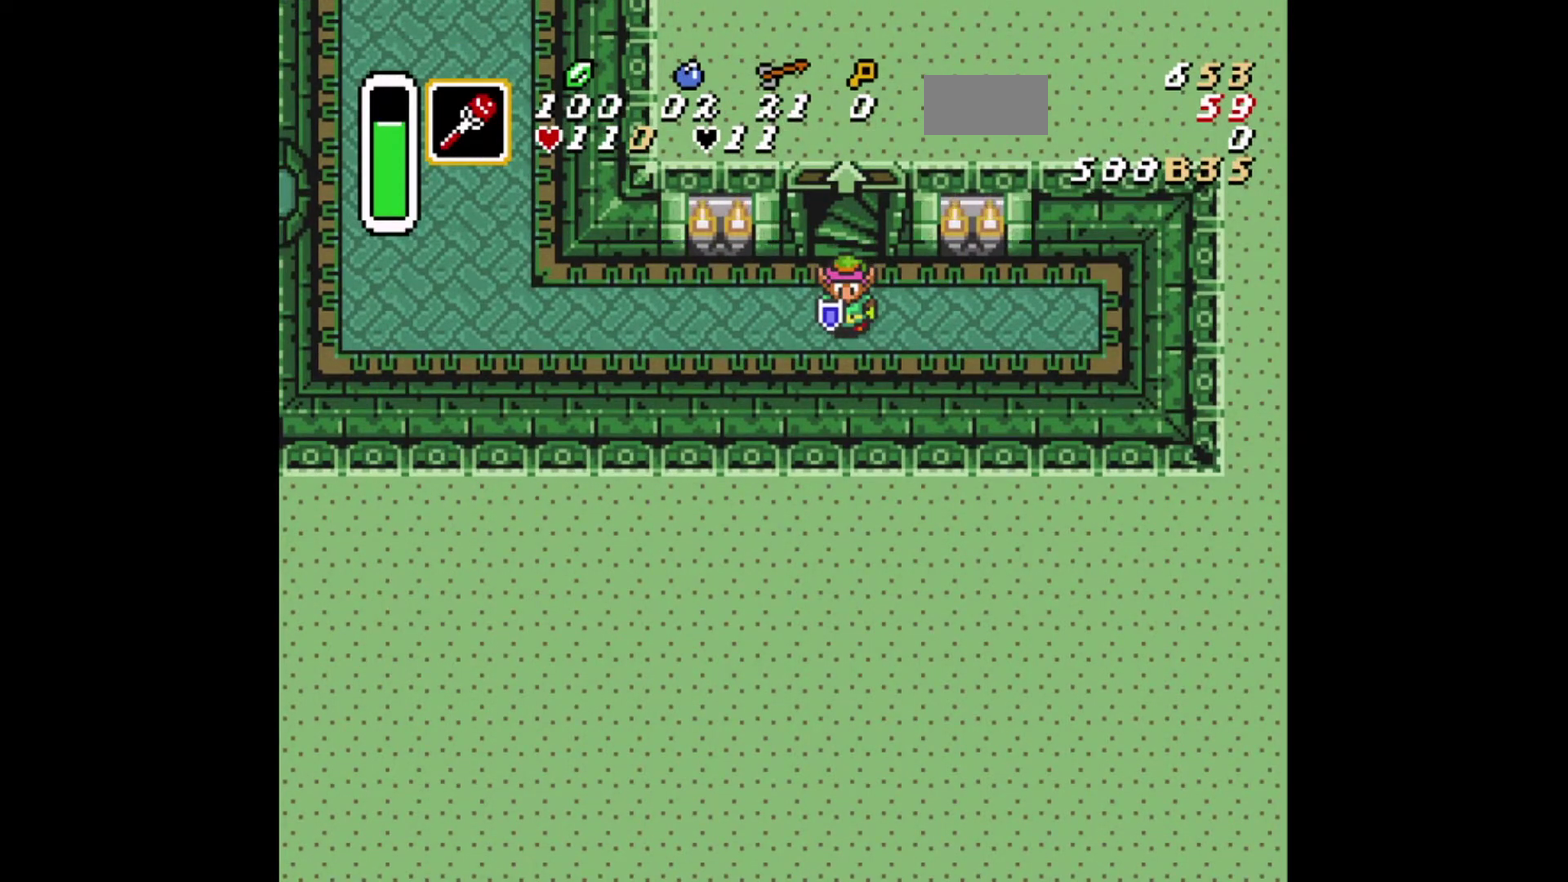
{"dt_ms": 667, "buttons": ["DPAD_DOWN", "DPAD_RIGHT"], "events": [[417, "DPAD_LEFT", "down"], [584, "DPAD_DOWN", "down"], [584, "DPAD_LEFT", "up"], [667, "DPAD_RIGHT", "down"]]}
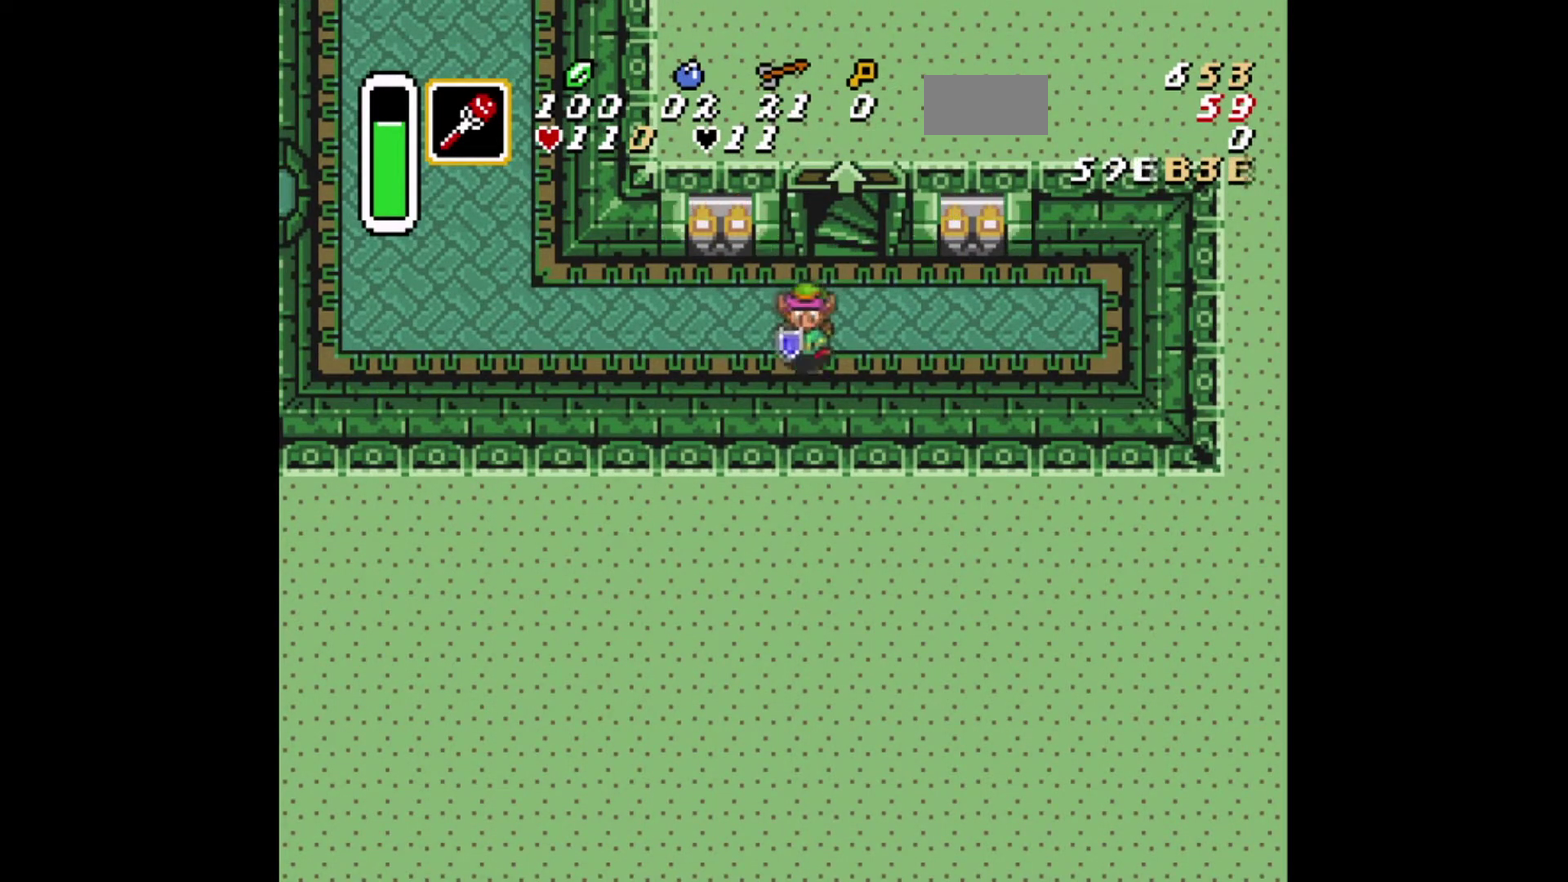
{"dt_ms": 501, "buttons": ["DPAD_UP", "DPAD_LEFT"], "events": [[84, "DPAD_DOWN", "up"], [250, "DPAD_RIGHT", "up"], [375, "DPAD_UP", "down"], [417, "DPAD_LEFT", "down"]]}
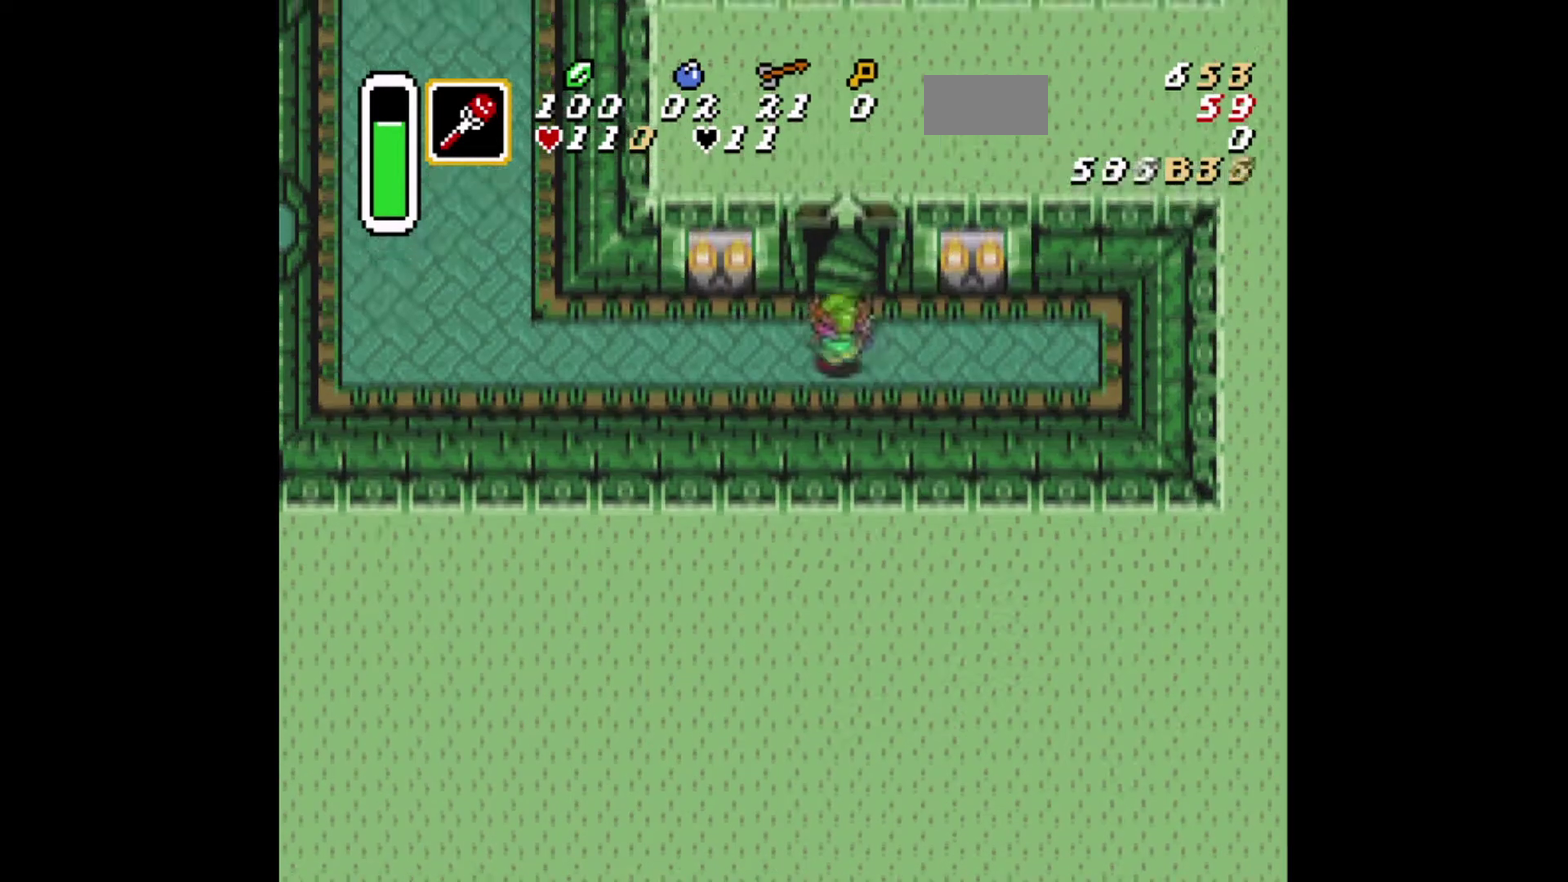
{"dt_ms": 417, "buttons": ["DPAD_RIGHT"], "events": [[83, "DPAD_LEFT", "up"], [83, "DPAD_UP", "up"], [125, "DPAD_DOWN", "down"], [250, "DPAD_DOWN", "up"], [417, "DPAD_RIGHT", "down"]]}
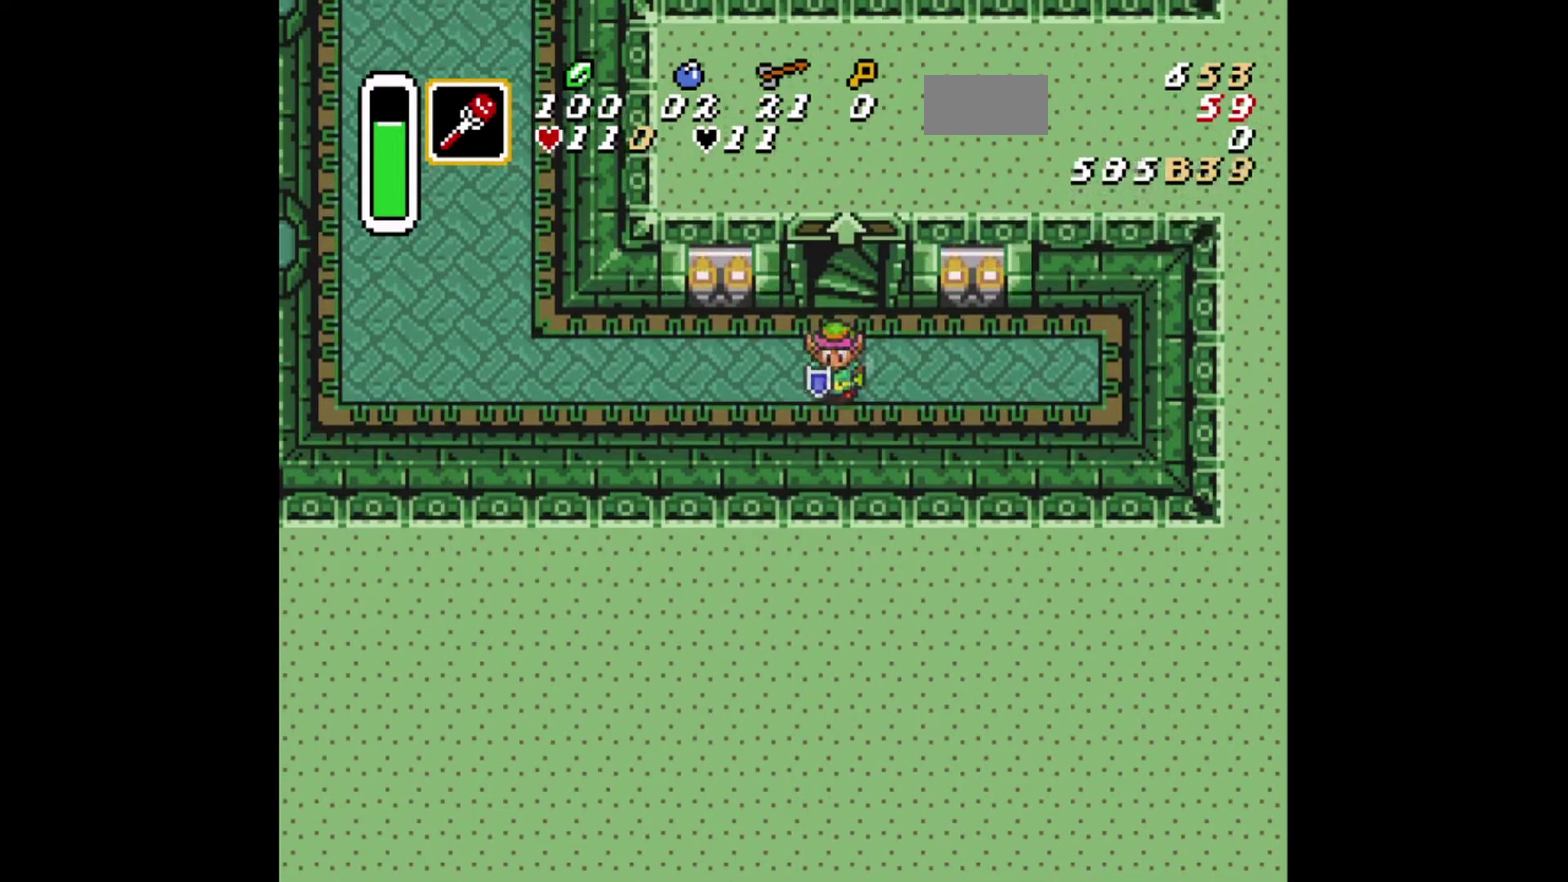
{"dt_ms": 417, "buttons": [], "events": [[41, "DPAD_UP", "down"], [125, "DPAD_RIGHT", "up"], [125, "DPAD_UP", "up"], [250, "DPAD_DOWN", "down"], [333, "DPAD_DOWN", "up"]]}